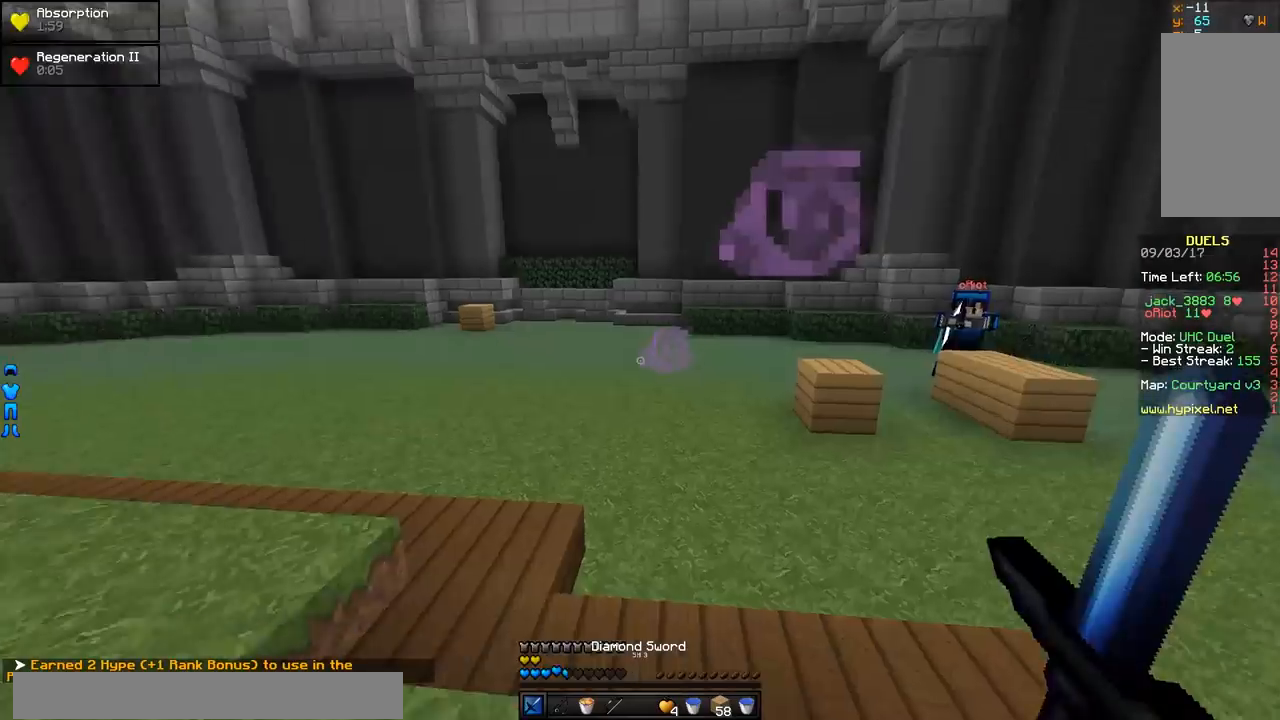
Gameplay with keyboard and mouse; each line is a JSON object with the keys and mouse buttons held at the frame after it. "events" lists presses ("down") and releases ("up") of "a", "d", "s", "w", "mouse_left" and "mouse_right" between this image and that frame as [ms after this image, input, new state], when the widget could be followed in between. "mouse_left", "mouse_right" = the "left", "right" buttons of the "mouse" list. No other keys are recorded. Fast repeated clicks can show as one long hold. Mouse movement is not recorded.
{"keys": ["w"], "mouse": [], "events": [[134, "w", "down"]]}
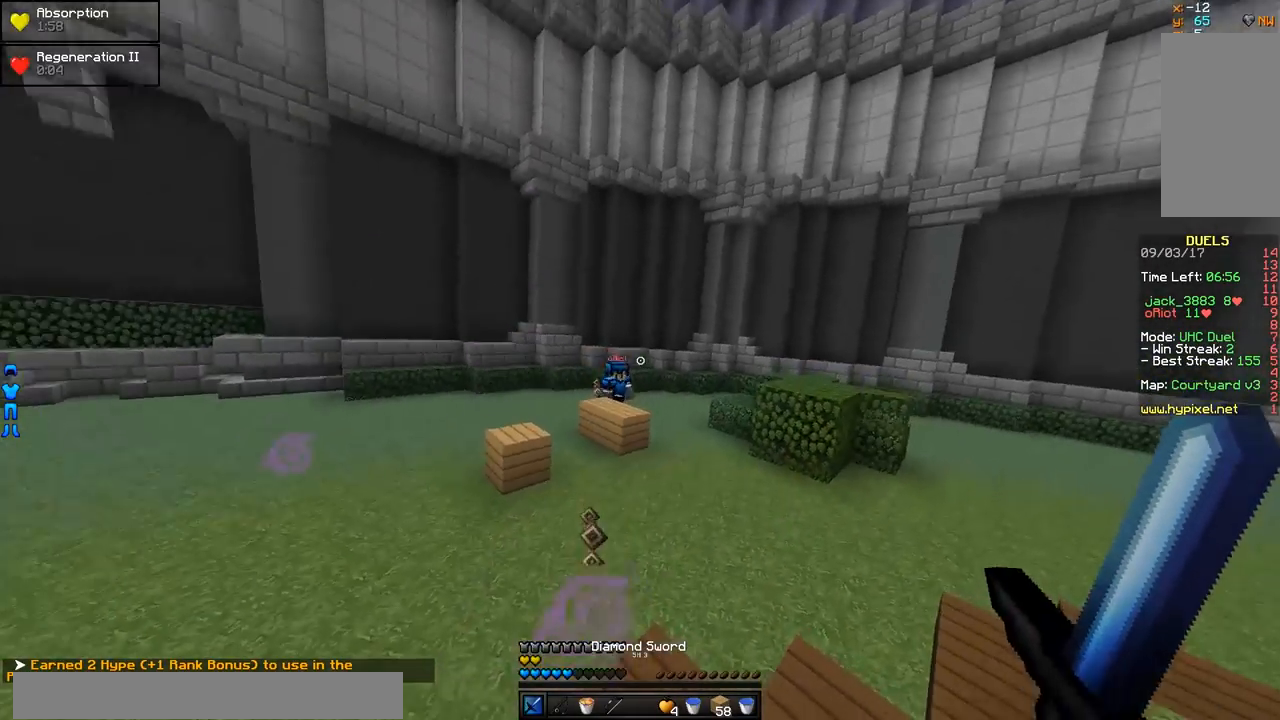
{"keys": ["w"], "mouse": [], "events": [[233, "d", "down"], [483, "d", "up"]]}
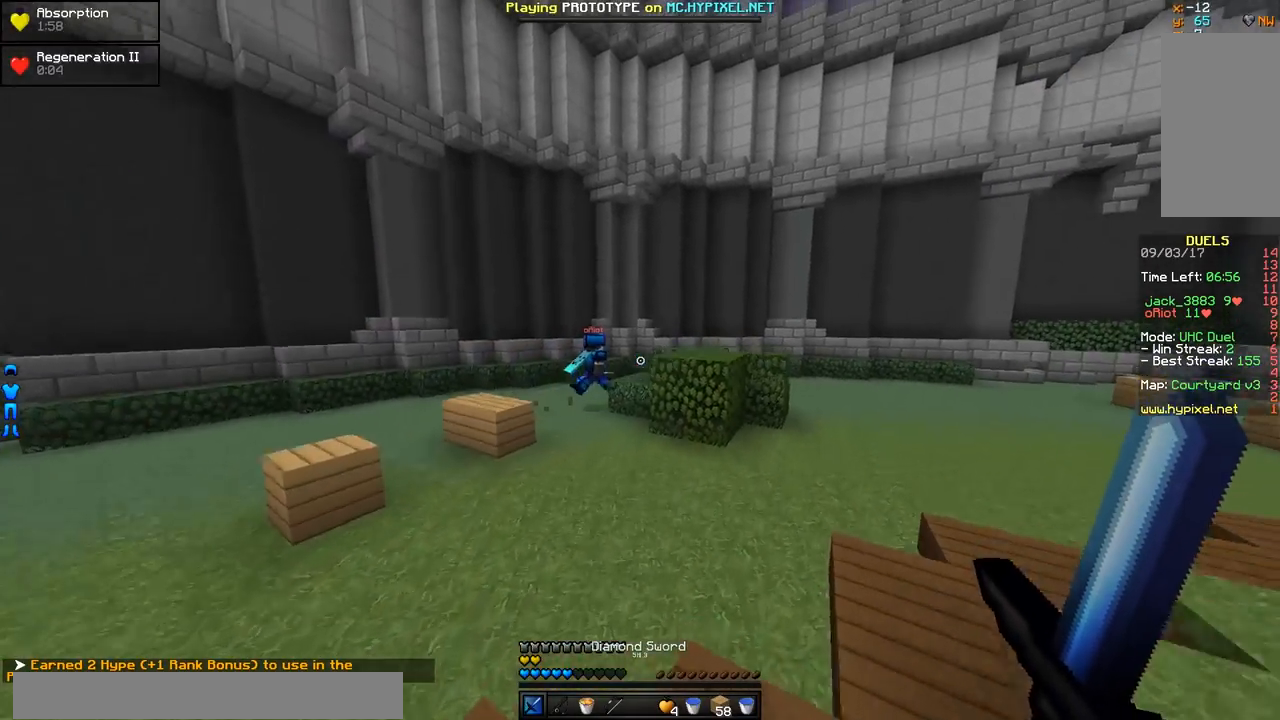
{"keys": ["w"], "mouse": [], "events": []}
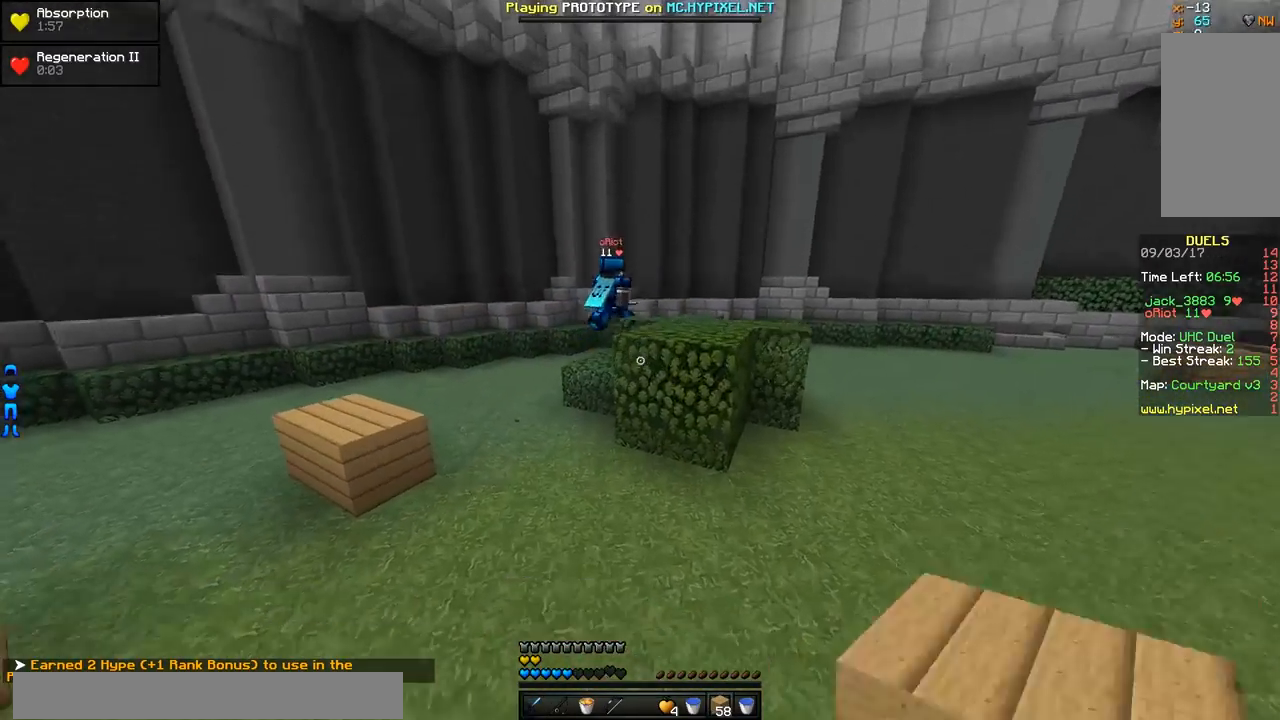
{"keys": ["d", "w"], "mouse": [], "events": [[183, "a", "down"], [183, "mouse_right", "down"], [283, "mouse_right", "up"], [383, "a", "up"], [383, "d", "down"]]}
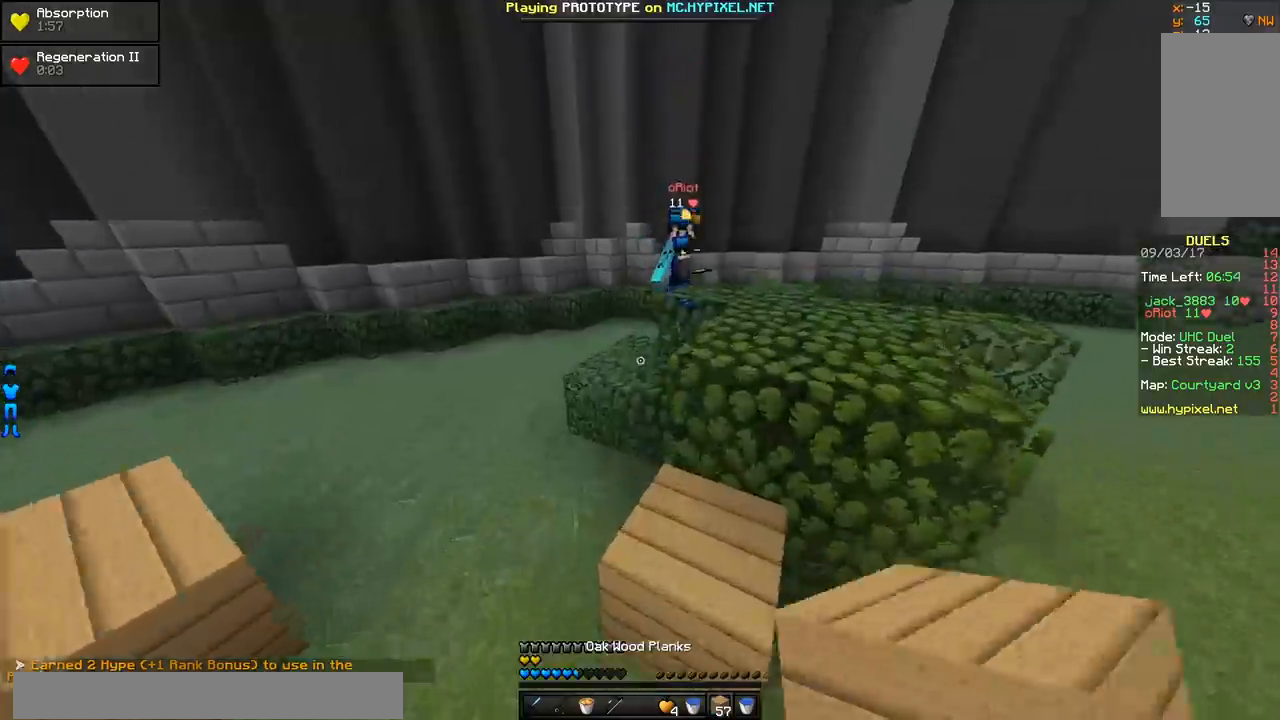
{"keys": ["w"], "mouse": [], "events": [[33, "d", "up"], [284, "a", "down"], [484, "a", "up"]]}
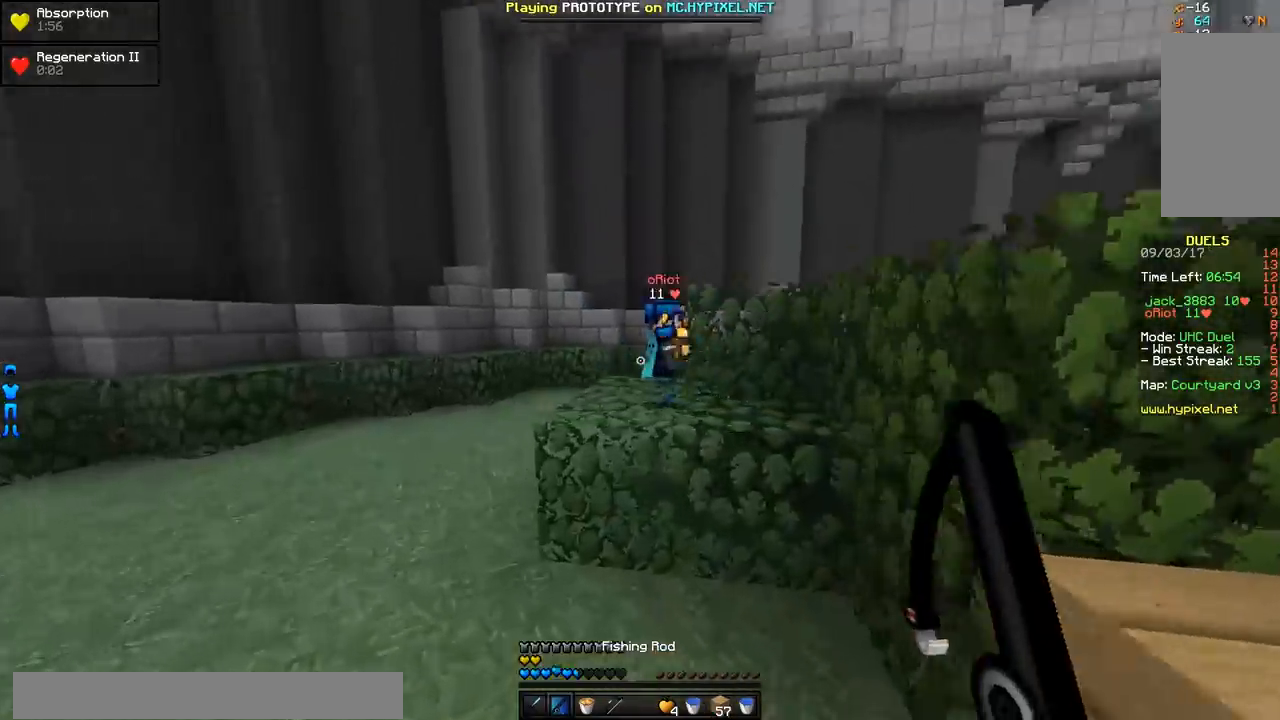
{"keys": ["w"], "mouse": [], "events": [[233, "a", "down"], [283, "mouse_right", "down"], [383, "a", "up"], [383, "mouse_right", "up"]]}
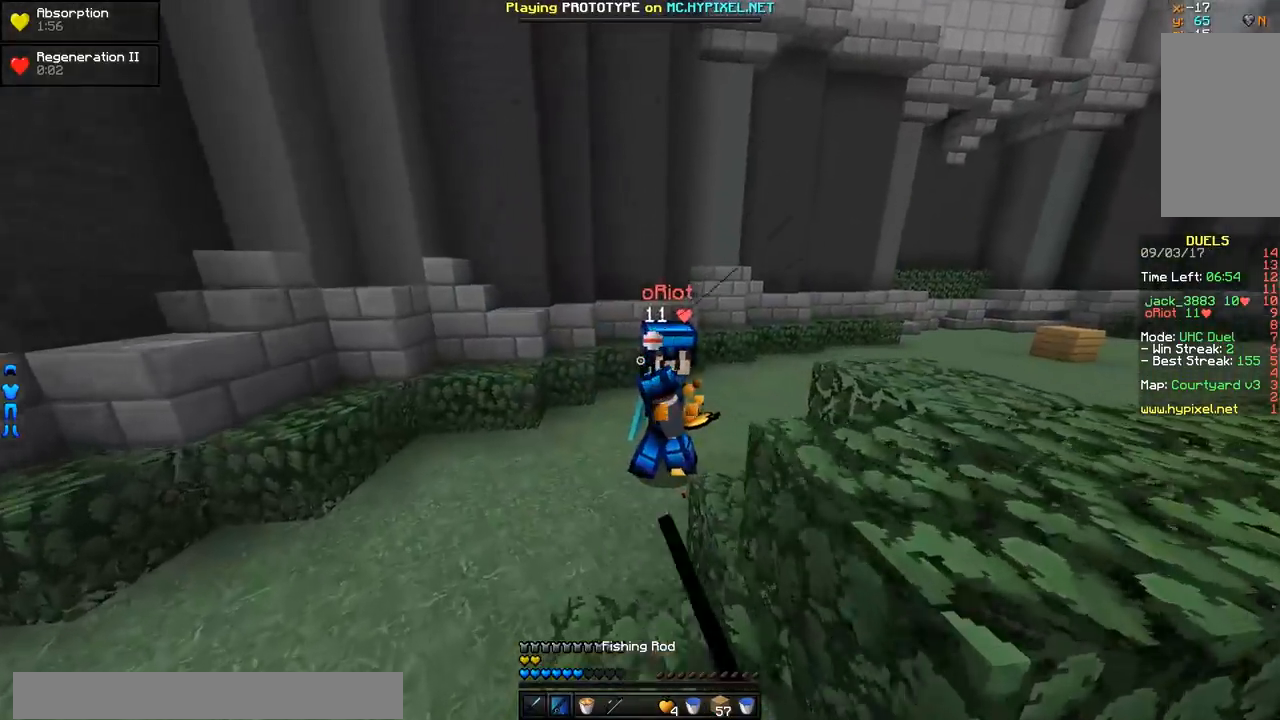
{"keys": ["a", "w"], "mouse": ["left"], "events": [[83, "mouse_left", "down"], [134, "mouse_left", "up"], [184, "mouse_left", "down"], [334, "mouse_left", "up"], [384, "a", "down"], [384, "mouse_left", "down"], [434, "mouse_left", "up"], [484, "mouse_left", "down"]]}
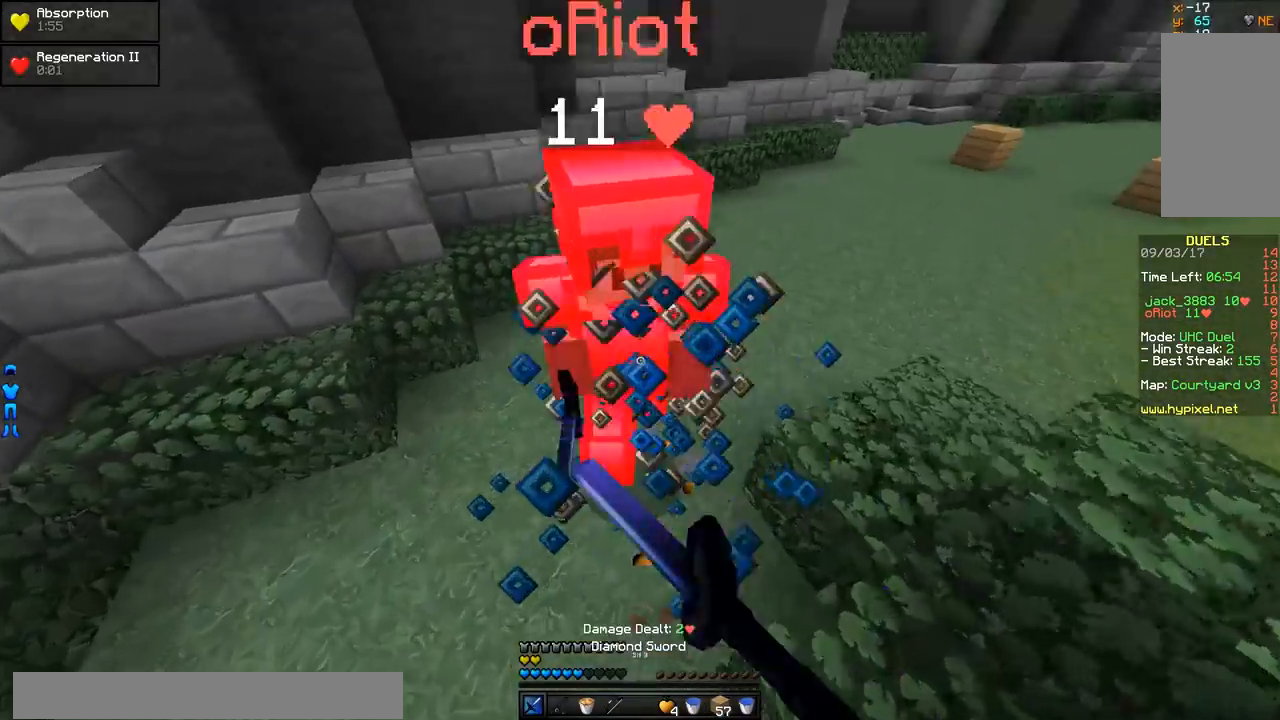
{"keys": ["w"], "mouse": [], "events": [[33, "mouse_left", "up"], [83, "a", "up"], [83, "mouse_left", "down"], [133, "mouse_left", "up"], [183, "mouse_left", "down"], [233, "mouse_left", "up"], [283, "mouse_left", "down"], [333, "mouse_left", "up"], [450, "mouse_right", "down"], [483, "mouse_right", "up"]]}
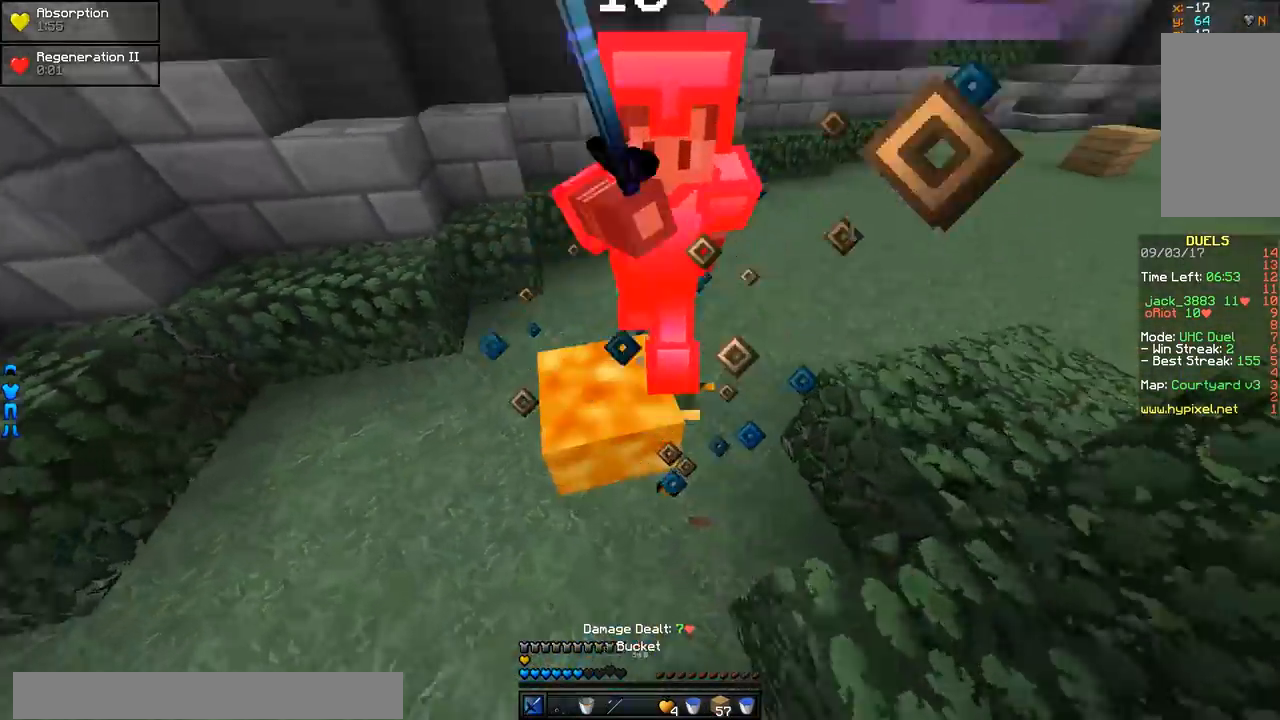
{"keys": ["a"], "mouse": [], "events": [[134, "mouse_left", "down"], [134, "w", "up"], [184, "a", "down"], [184, "mouse_left", "up"], [234, "mouse_left", "down"], [284, "mouse_left", "up"], [334, "mouse_left", "down"], [384, "mouse_left", "up"], [434, "mouse_left", "down"], [484, "mouse_left", "up"]]}
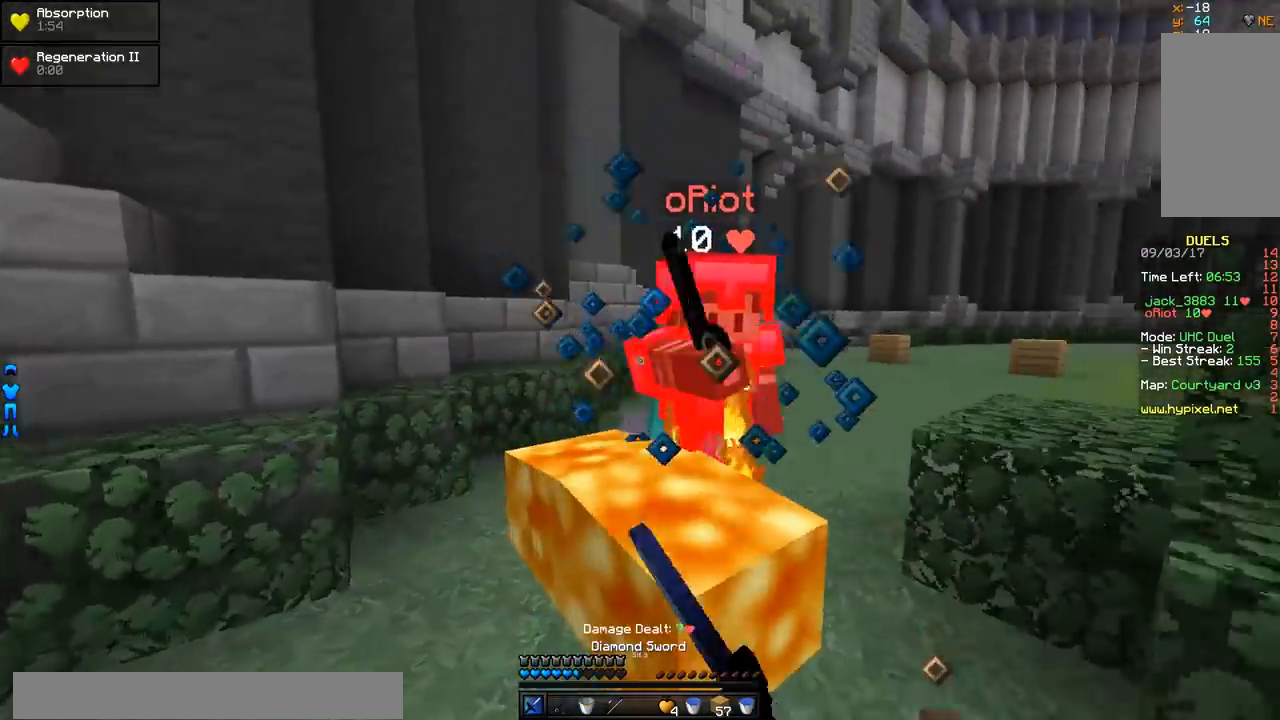
{"keys": ["d", "w"], "mouse": ["left"], "events": [[33, "mouse_left", "down"], [133, "w", "down"], [283, "mouse_left", "up"], [383, "a", "up"], [383, "mouse_left", "down"], [433, "d", "down"], [433, "mouse_left", "up"], [483, "mouse_left", "down"]]}
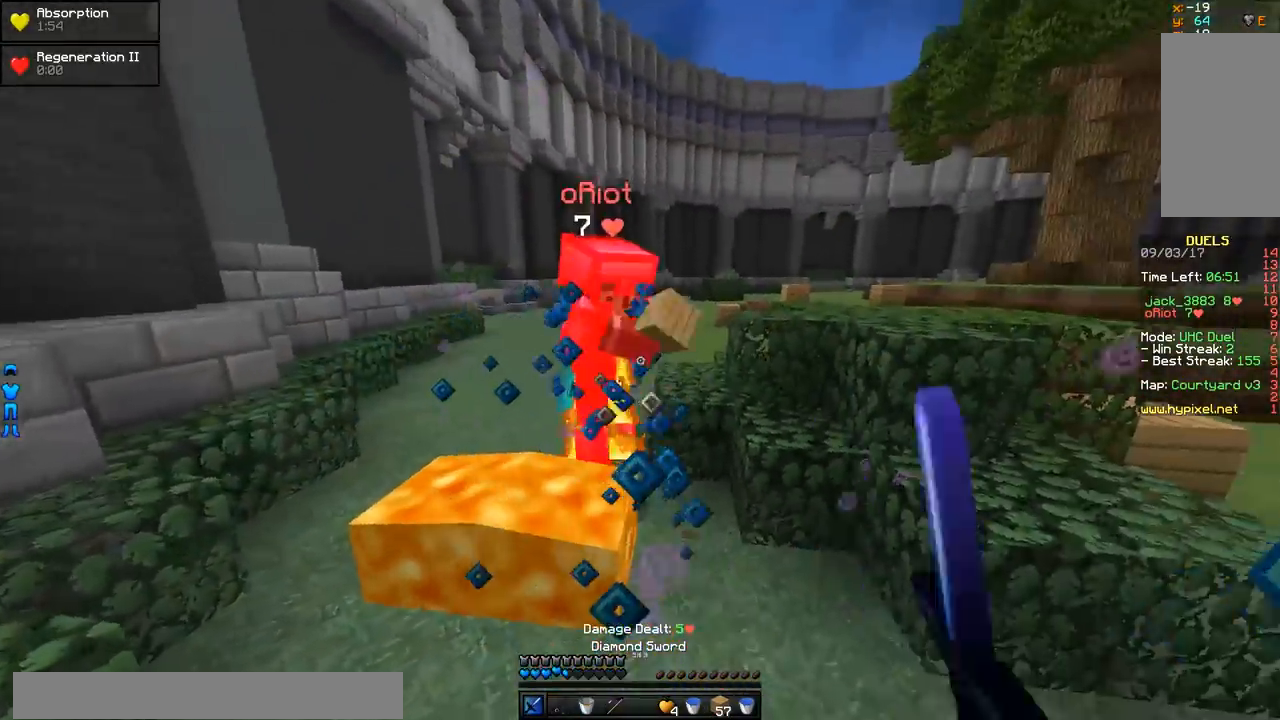
{"keys": ["w"], "mouse": [], "events": [[33, "mouse_left", "up"], [83, "mouse_left", "down"], [133, "mouse_left", "up"], [184, "mouse_left", "down"], [234, "mouse_left", "up"], [334, "mouse_left", "down"], [384, "mouse_left", "up"], [434, "d", "up"], [434, "mouse_left", "down"], [484, "mouse_left", "up"]]}
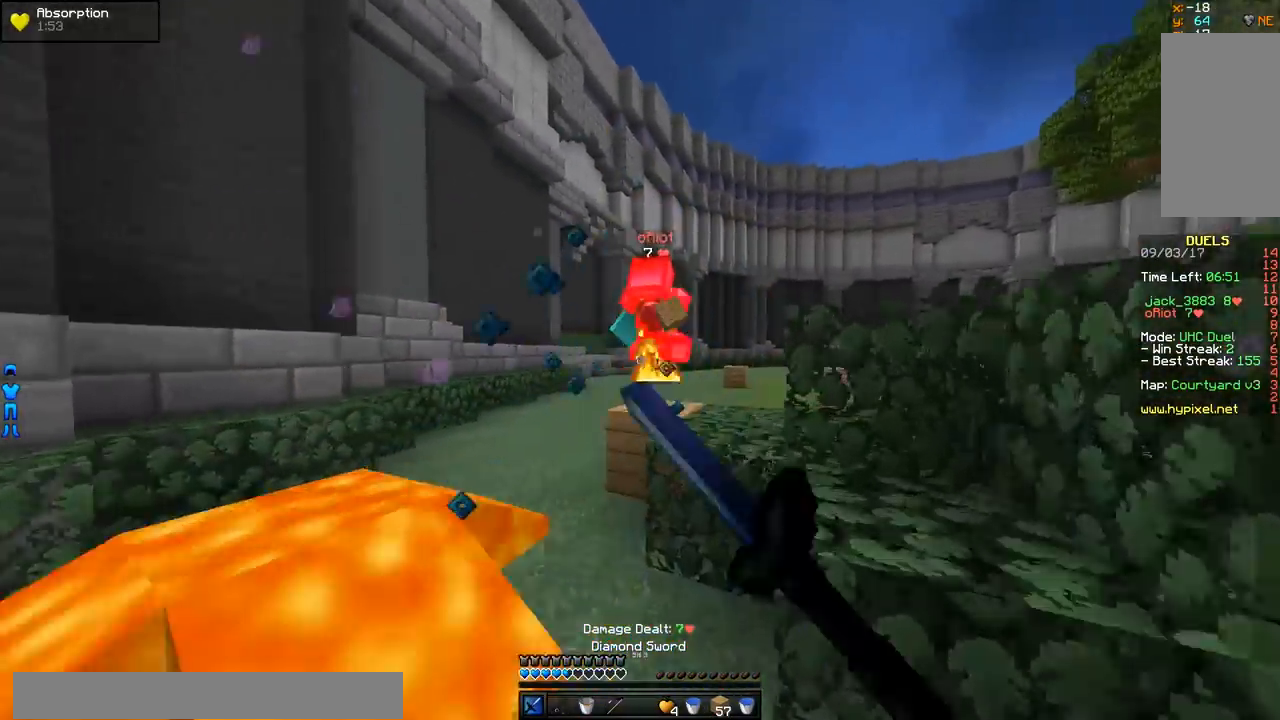
{"keys": ["w"], "mouse": [], "events": [[33, "d", "down"], [33, "mouse_left", "down"], [133, "mouse_left", "up"], [183, "mouse_left", "down"], [283, "d", "up"], [333, "mouse_left", "up"]]}
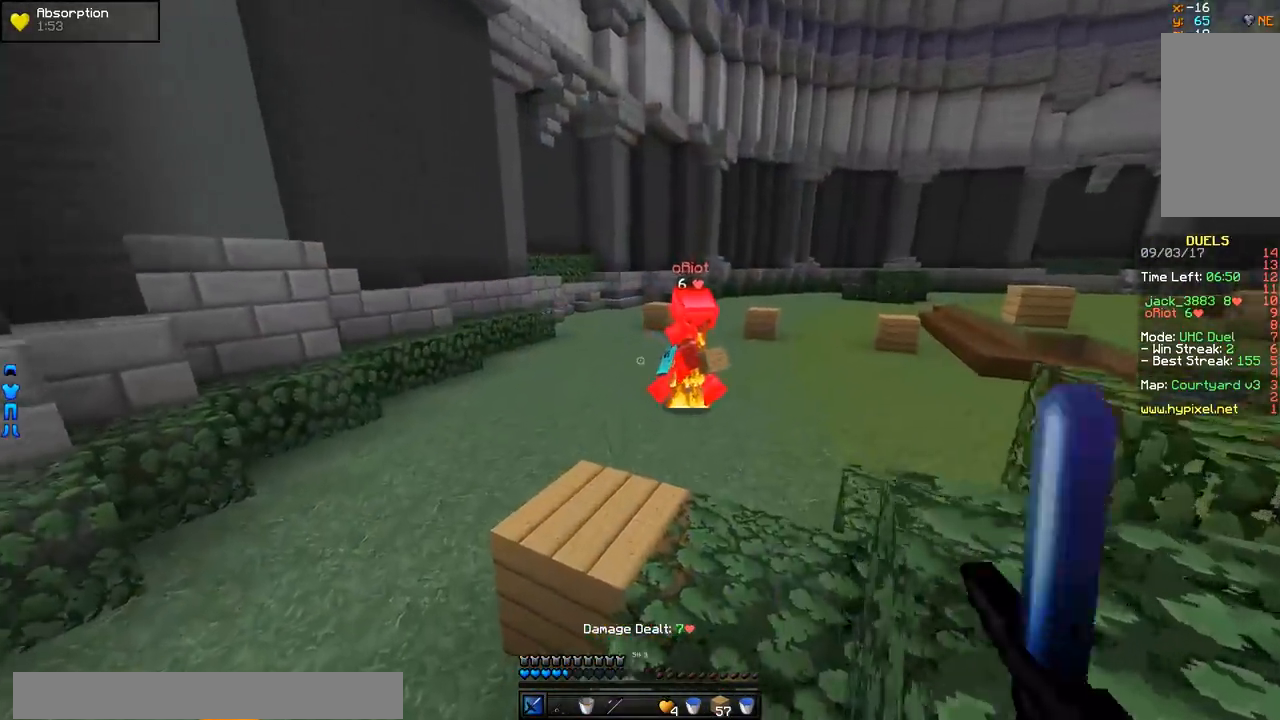
{"keys": ["w"], "mouse": [], "events": [[134, "d", "down"], [184, "d", "up"], [184, "w", "up"], [334, "mouse_right", "down"], [434, "mouse_right", "up"], [434, "w", "down"]]}
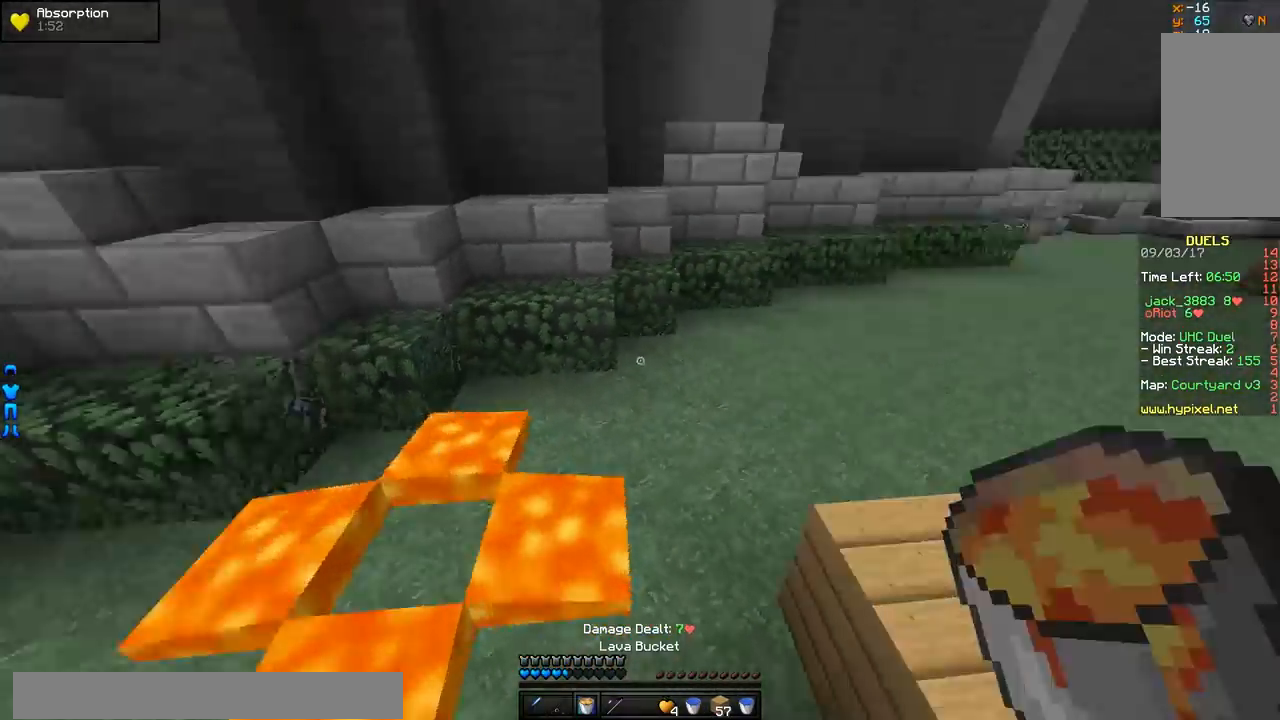
{"keys": ["d", "w"], "mouse": [], "events": [[33, "w", "up"], [83, "d", "down"], [133, "d", "up"], [133, "w", "down"], [233, "d", "down"]]}
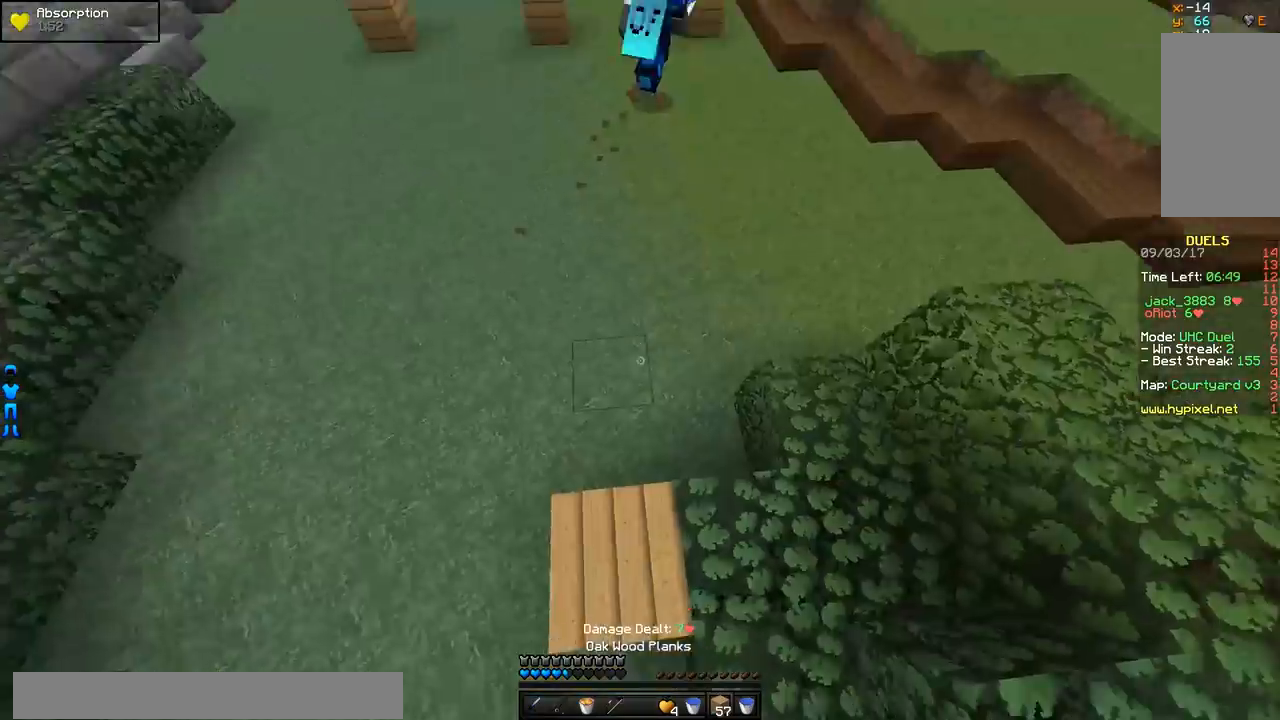
{"keys": ["w"], "mouse": ["right"], "events": [[33, "mouse_right", "down"], [83, "d", "up"], [133, "mouse_right", "up"], [234, "mouse_right", "down"]]}
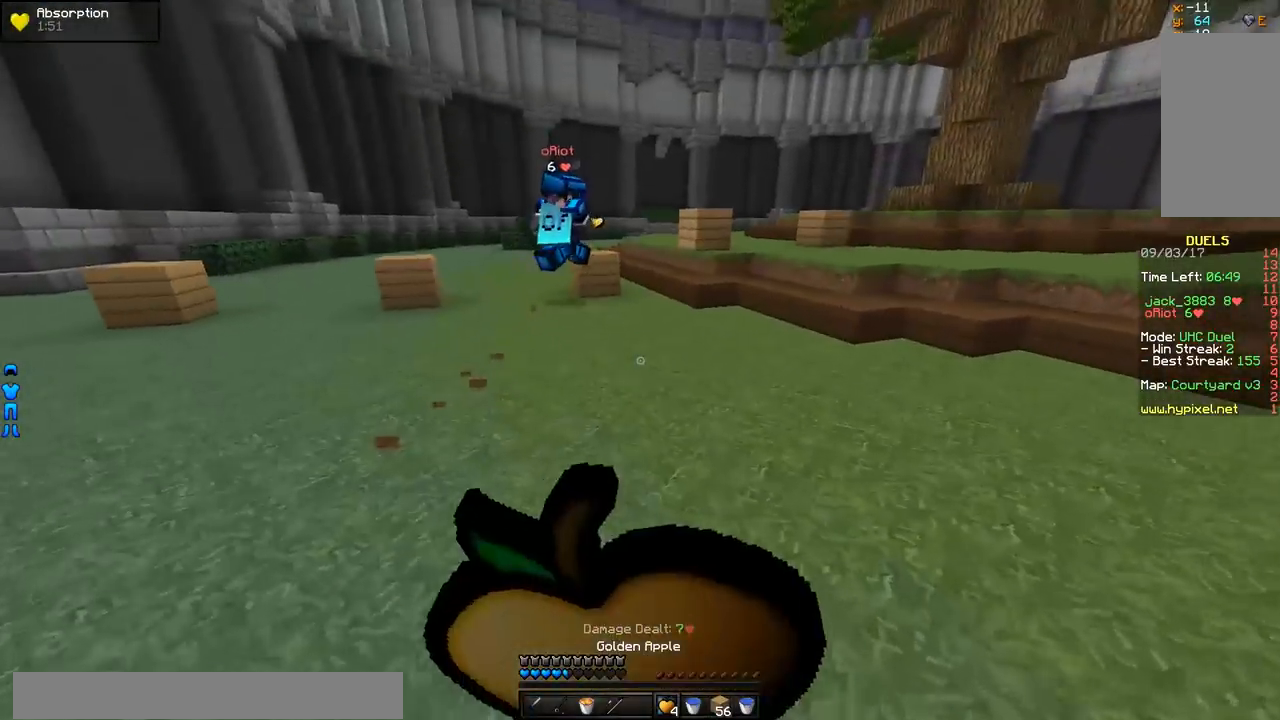
{"keys": ["w"], "mouse": ["right"], "events": []}
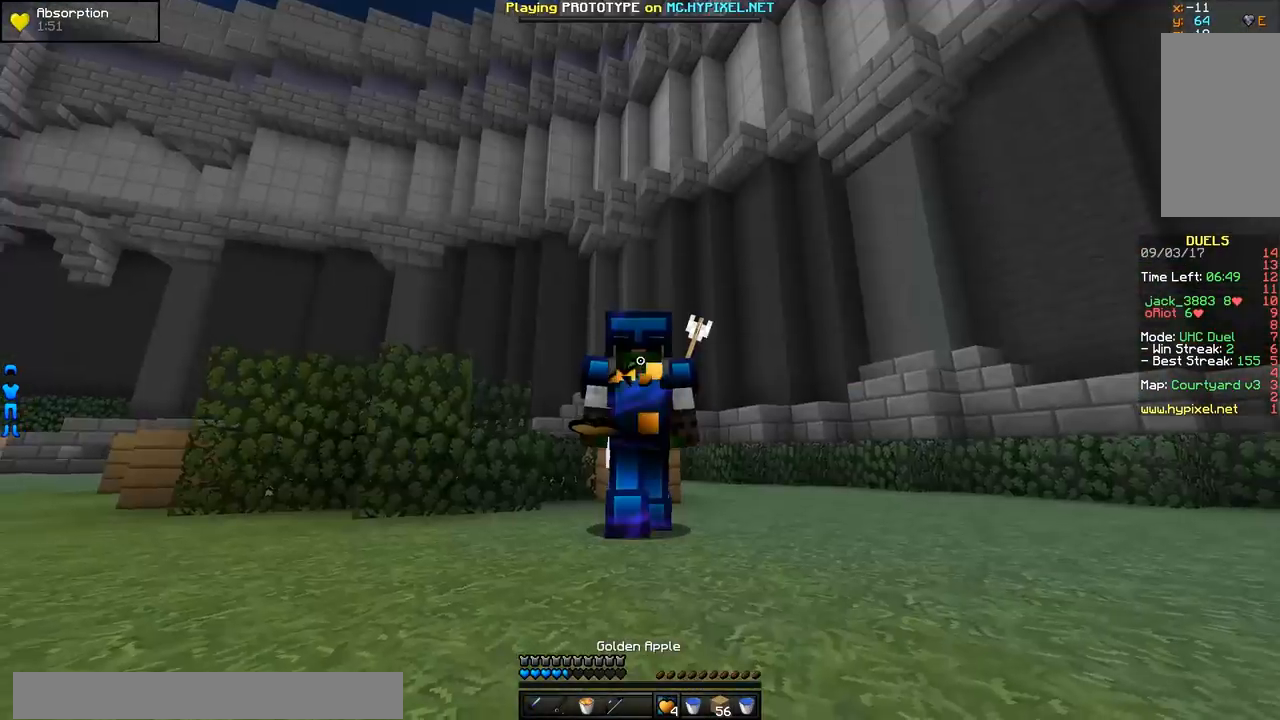
{"keys": ["d", "w"], "mouse": ["right"], "events": [[284, "d", "down"]]}
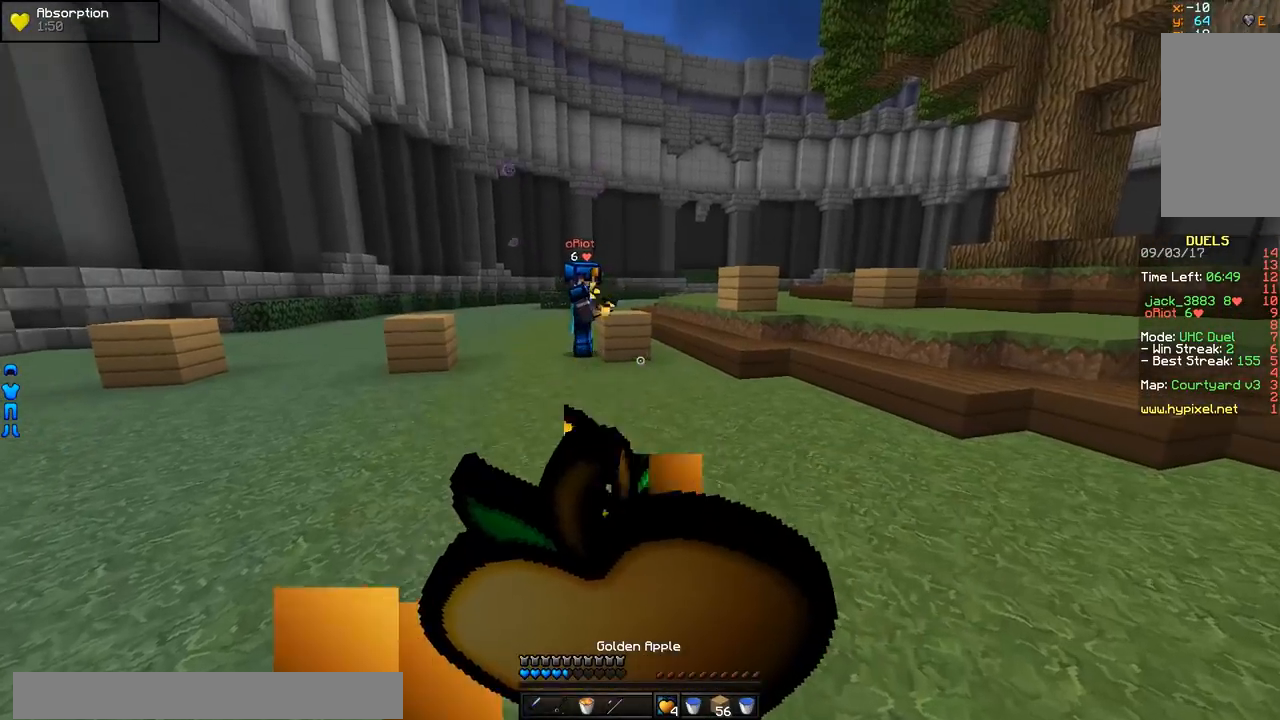
{"keys": ["d", "w"], "mouse": ["right"], "events": []}
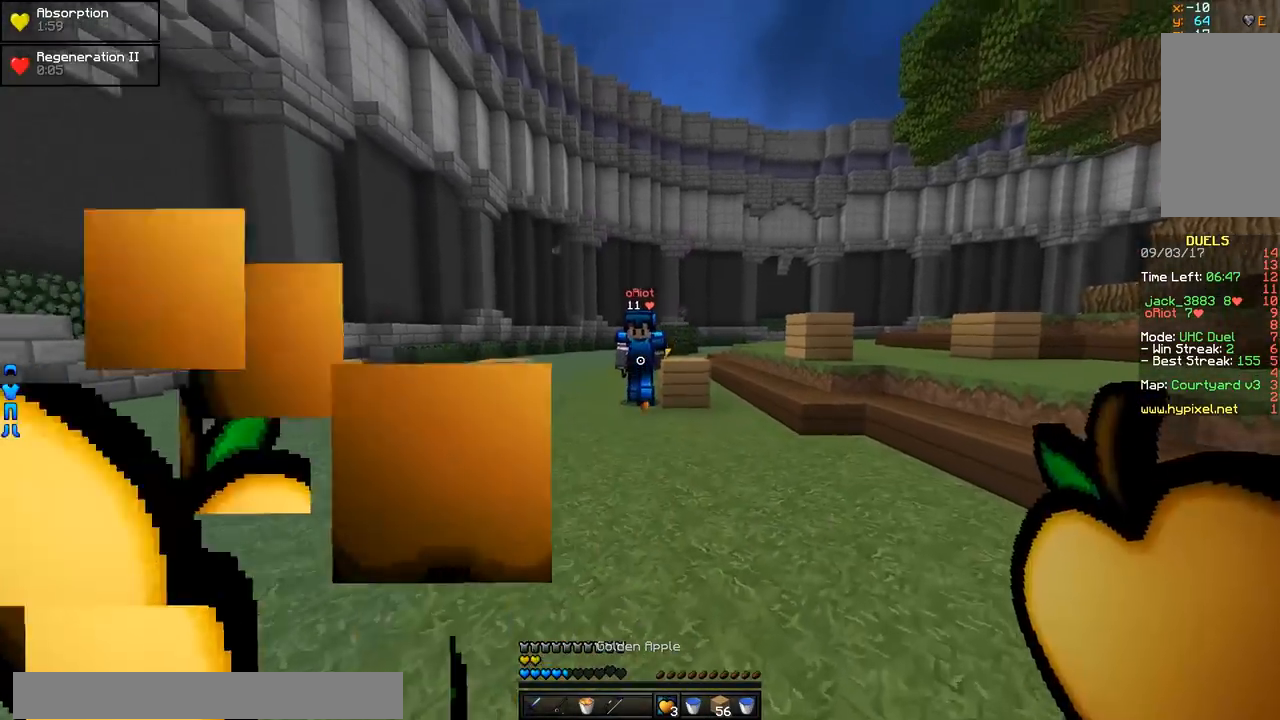
{"keys": ["d", "w"], "mouse": [], "events": [[83, "mouse_right", "up"], [384, "mouse_right", "down"], [484, "mouse_right", "up"]]}
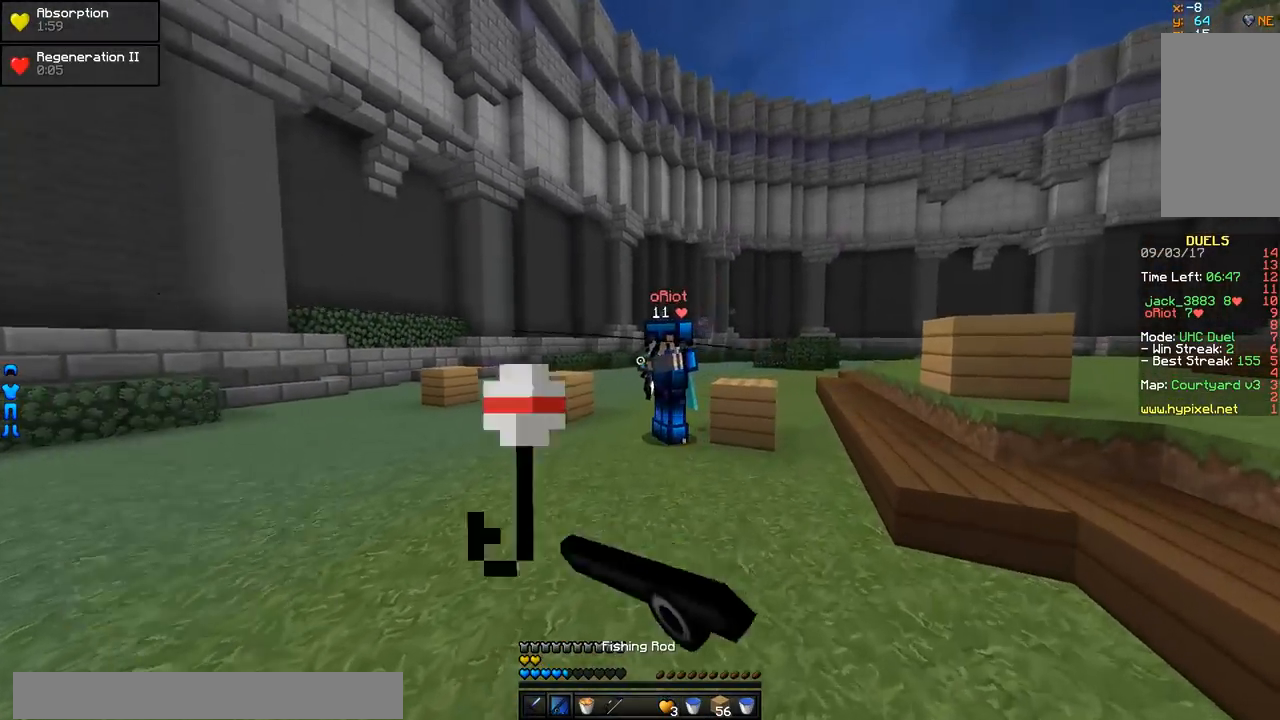
{"keys": ["d", "w"], "mouse": ["left"], "events": [[133, "mouse_left", "down"], [233, "mouse_left", "up"], [283, "mouse_left", "down"], [333, "mouse_left", "up"], [383, "mouse_left", "down"], [433, "mouse_left", "up"], [483, "mouse_left", "down"]]}
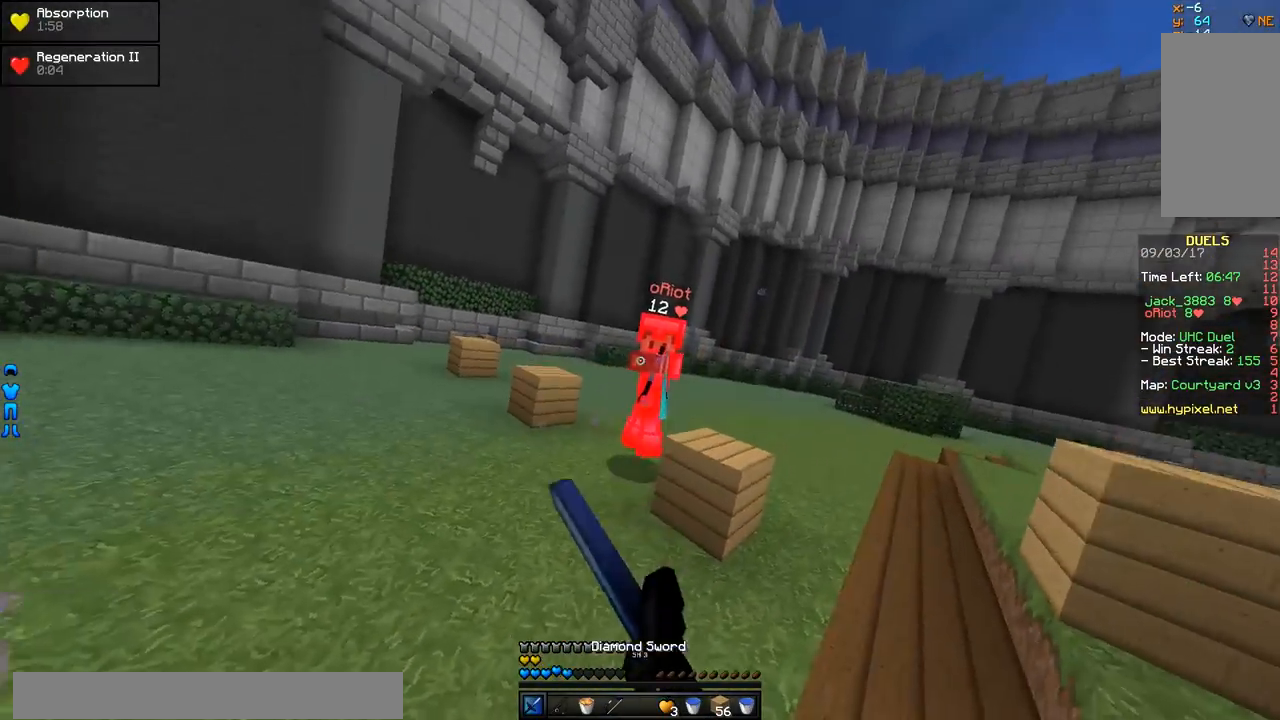
{"keys": ["a"], "mouse": ["right"], "events": [[83, "d", "up"], [83, "mouse_left", "up"], [134, "mouse_left", "down"], [184, "a", "down"], [184, "mouse_left", "up"], [184, "w", "up"], [434, "mouse_right", "down"]]}
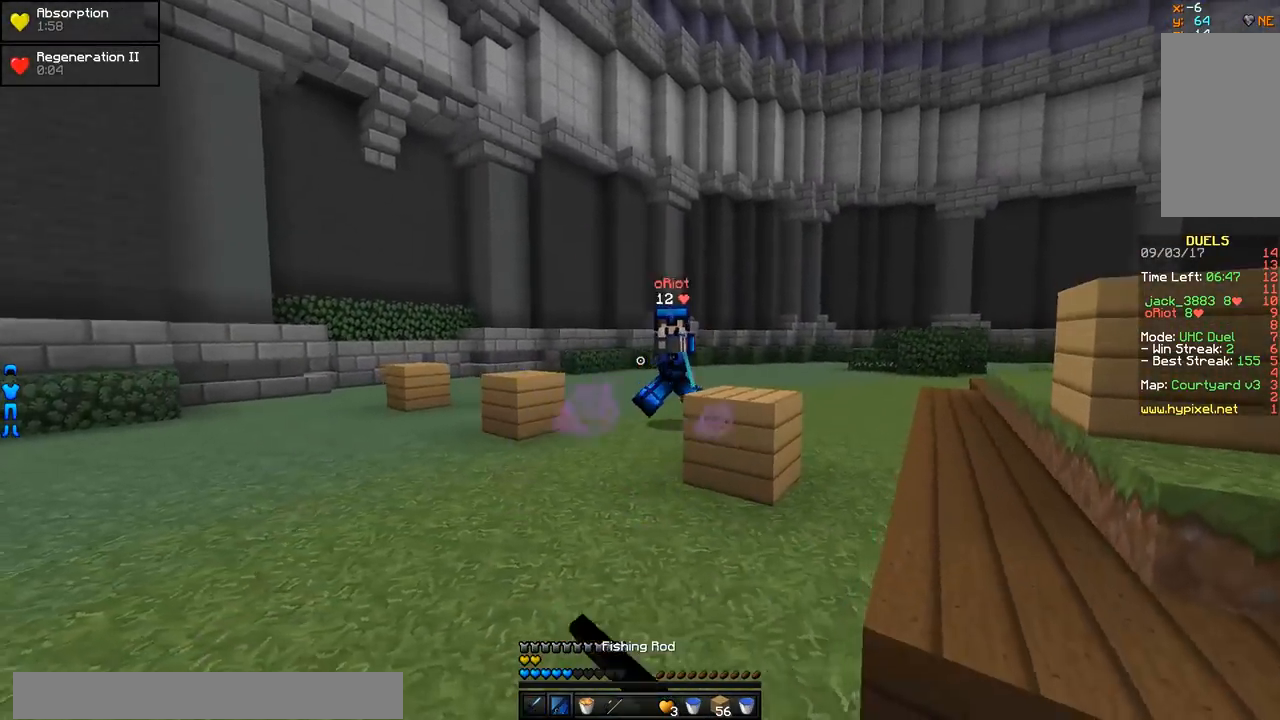
{"keys": ["a"], "mouse": ["right"], "events": [[33, "mouse_right", "up"], [116, "w", "down"], [233, "mouse_left", "down"], [233, "mouse_right", "down"], [383, "w", "up"], [483, "mouse_left", "up"]]}
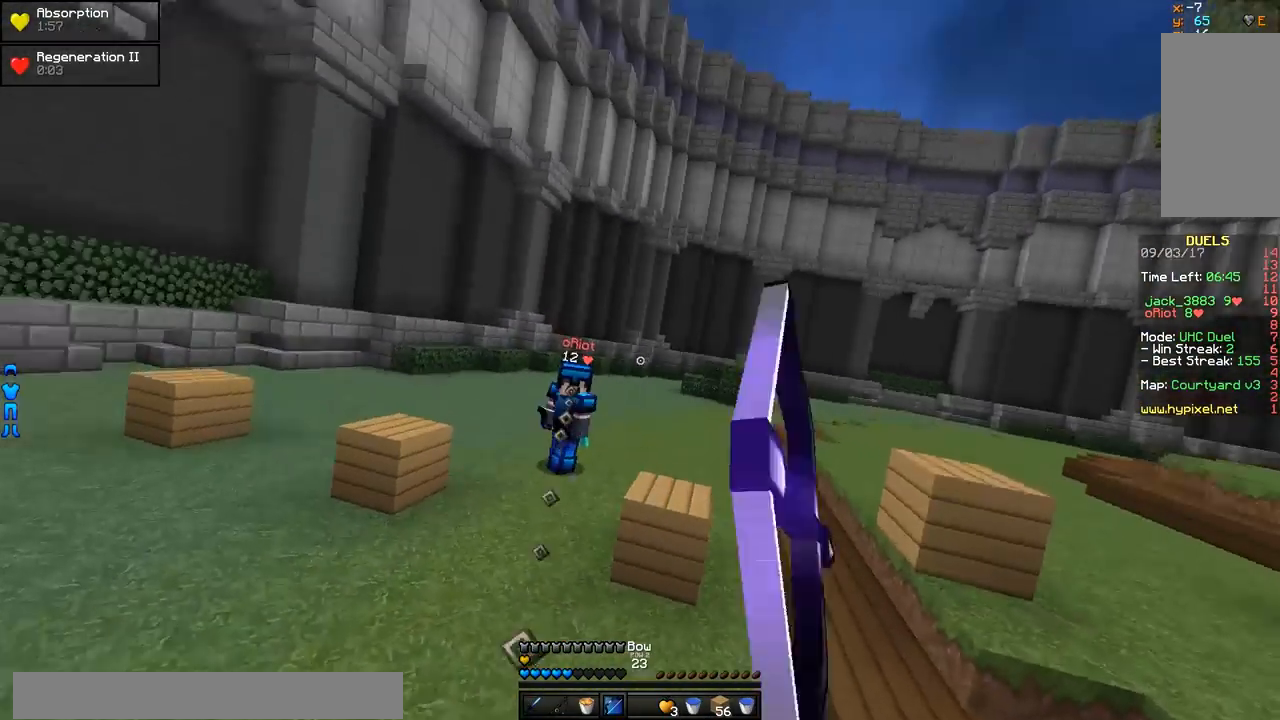
{"keys": ["d", "w"], "mouse": ["right"], "events": [[234, "a", "up"], [284, "d", "down"], [334, "w", "down"]]}
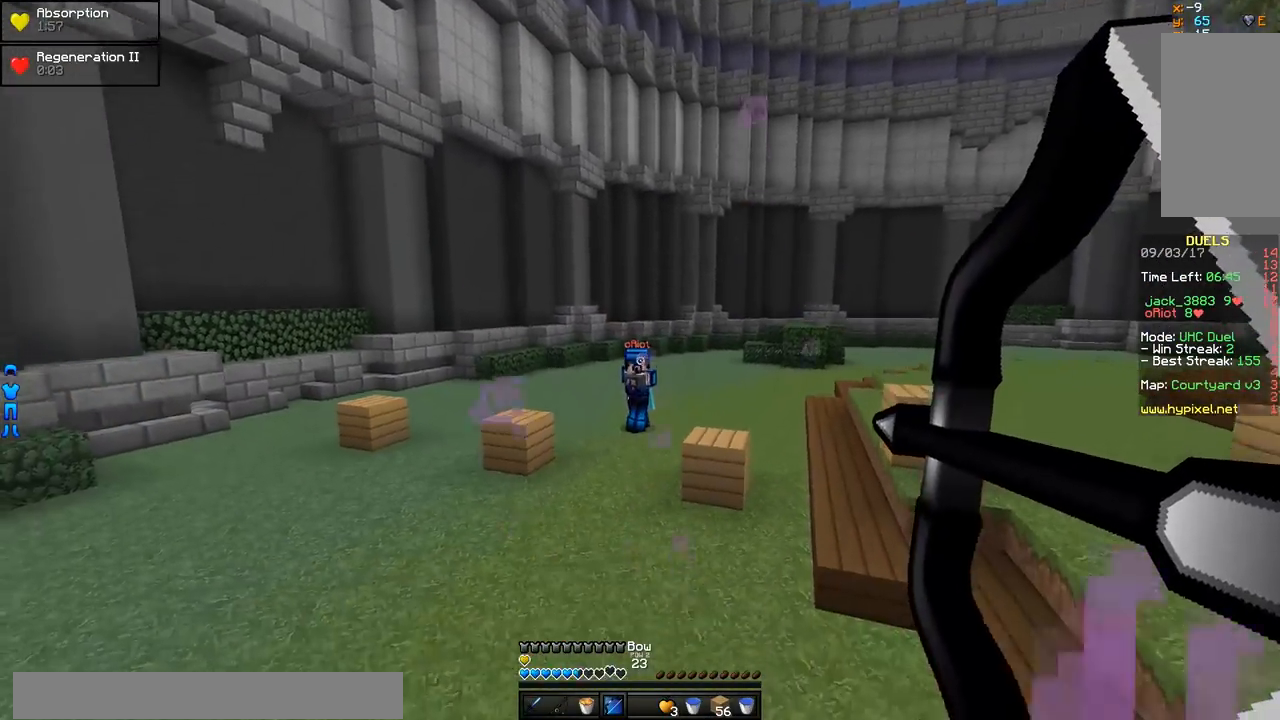
{"keys": ["d", "w"], "mouse": ["right"], "events": [[133, "mouse_right", "up"], [183, "mouse_right", "down"]]}
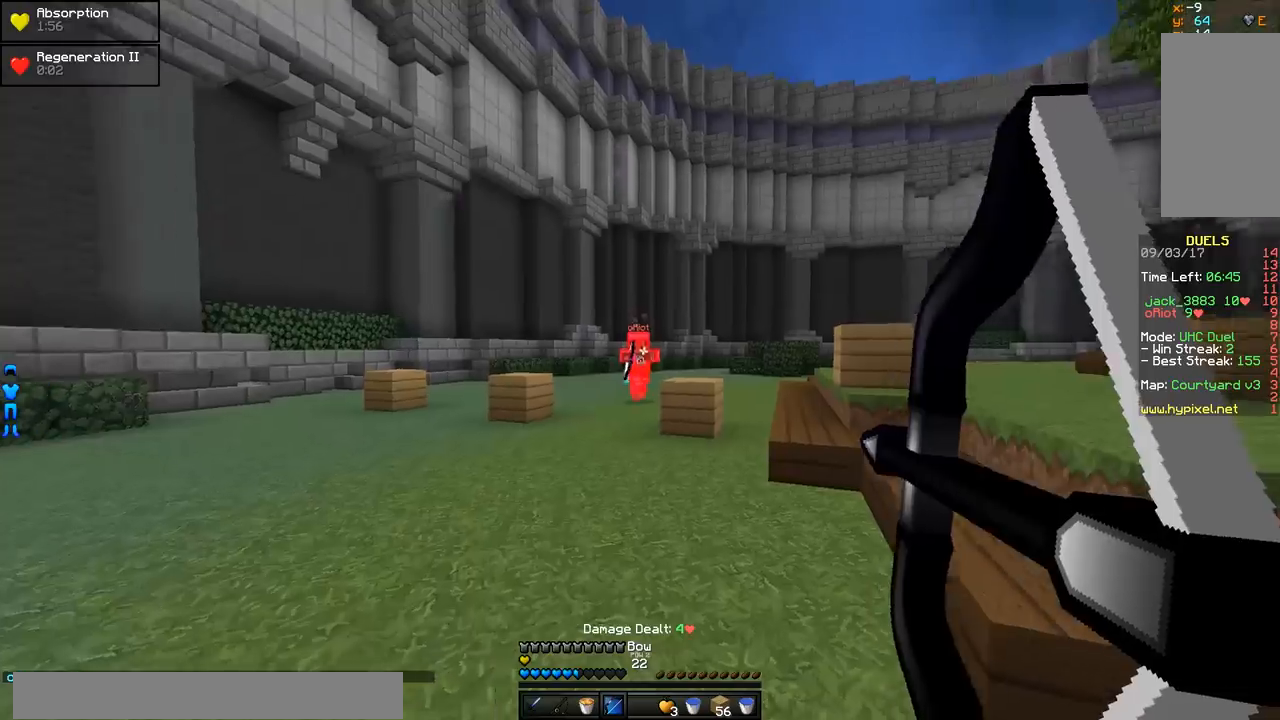
{"keys": ["d", "w"], "mouse": ["right"], "events": []}
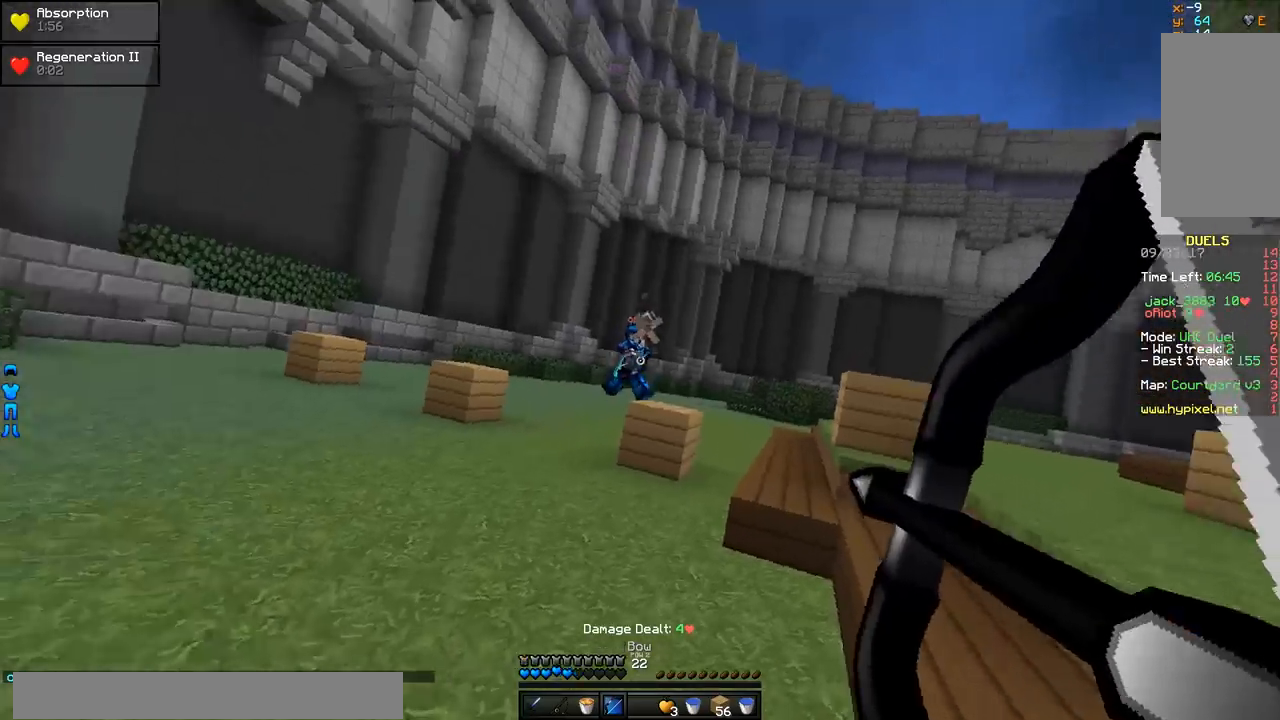
{"keys": ["d", "w"], "mouse": [], "events": [[433, "mouse_right", "up"]]}
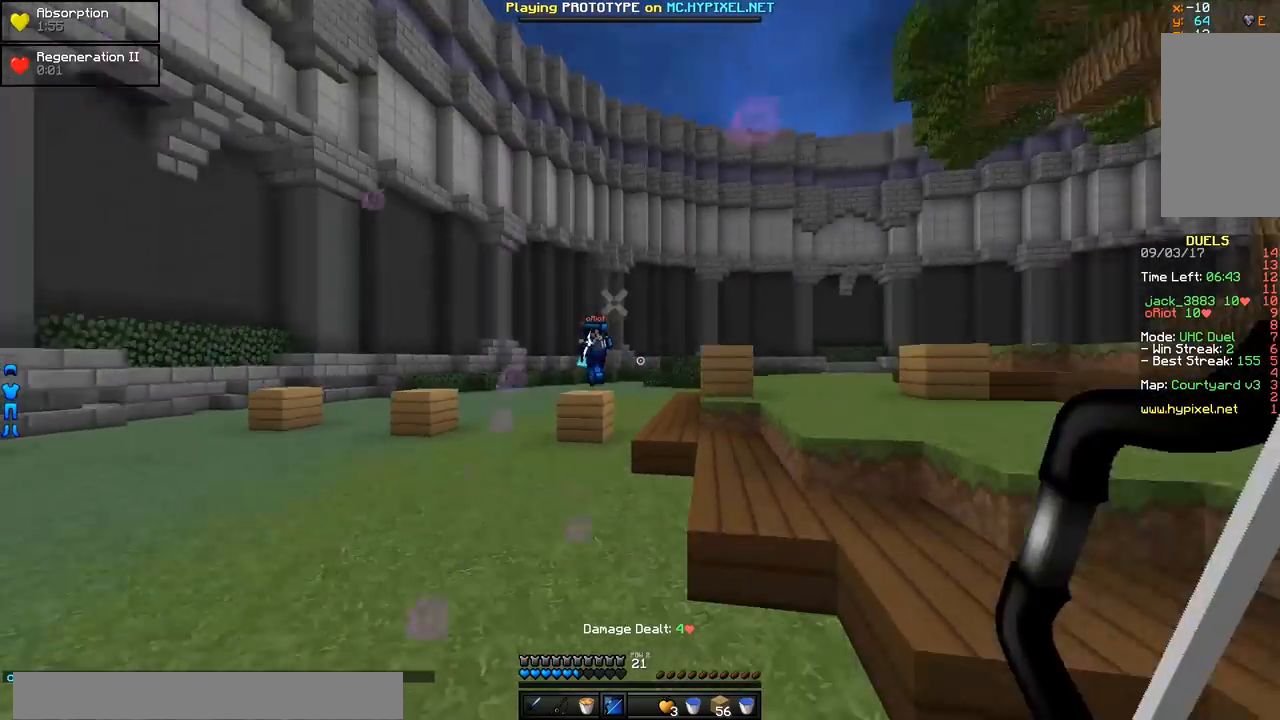
{"keys": ["d", "w"], "mouse": ["right"], "events": [[434, "mouse_right", "down"]]}
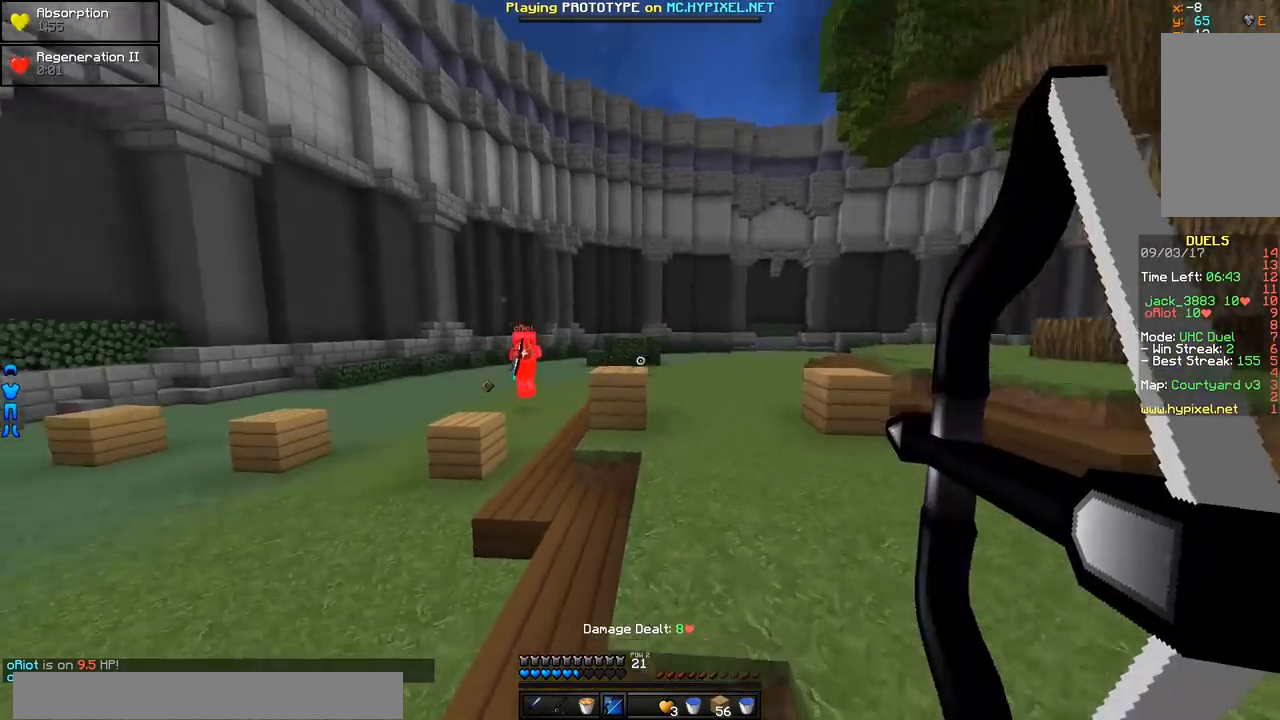
{"keys": ["d", "w"], "mouse": ["right"], "events": []}
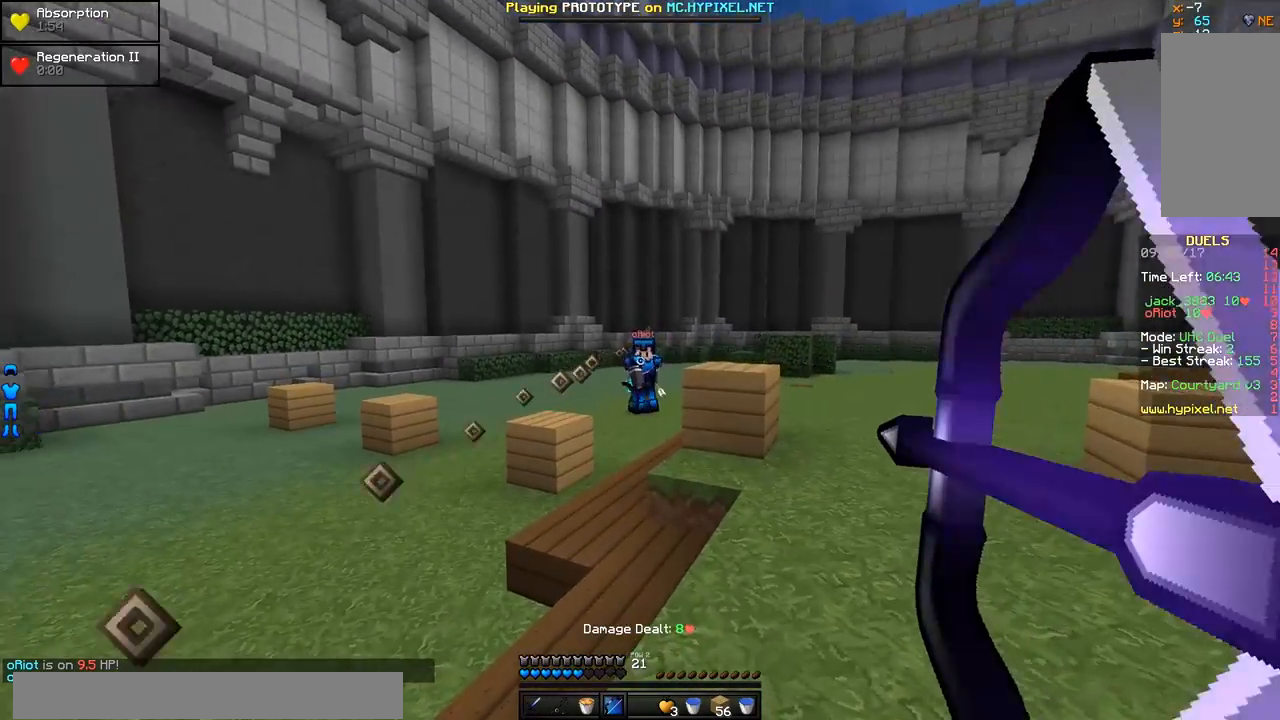
{"keys": ["a", "w"], "mouse": [], "events": [[33, "d", "up"], [67, "a", "down"], [417, "mouse_right", "up"]]}